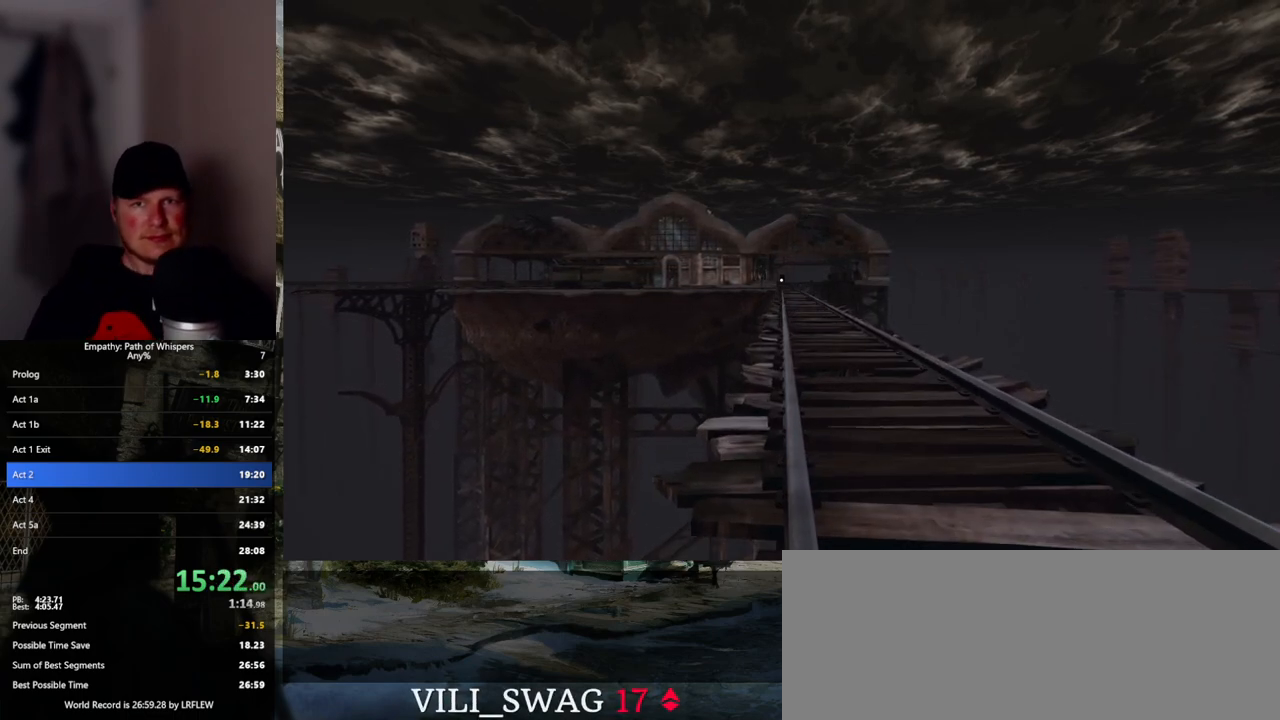
Gameplay with keyboard and mouse; each line is a JSON object with the keys and mouse buttons held at the frame after it. "events" lists presses ("down") and releases ("up") of ".", "/", "0", "1", "2", "3", "4", "5", "6", "7", "8", "9", "a", "alt_l", "alt_r", "b", "backslash", "backspace", "c", "caps_lock", "comma", "ctrl_l", "ctrl_r", "d", "e", "equals", "escape", "f", "f1", "f10", "f11", "f12", "f2", "f3", "f4", "f5", "f6", "f7", "f8", "f9", "g", "h", "i", "j", "k", "l", "lbracket", "m", "minus", "n", "o", "p", "q", "quote", "r", "rbracket", "return", "s", "semicolon", "shift_l", "shift_r", "space", "super_l", "super_r", "t", "tab", "tilde", "u", "v", "w", "x", "y", "z", "mouse_left", "mouse_wheel", "mouse_right", "mouse_mb4" and "mouse_mb5" between this image and that frame as [ms after this image, input, new state], when the widget could be followed in between. "mouse_left", "mouse_wheel", "mouse_right", "mouse_mb4", "mouse_mb5" = the "left", "wheel", "right", "mb4", "mb5" buttons of the "mouse" list. No other keys are recorded. "wheel" means that the mouse wheel is clicked or scrolled. Mouse movement is not recorded.
{"keys": ["shift_l", "w"], "mouse": [], "events": []}
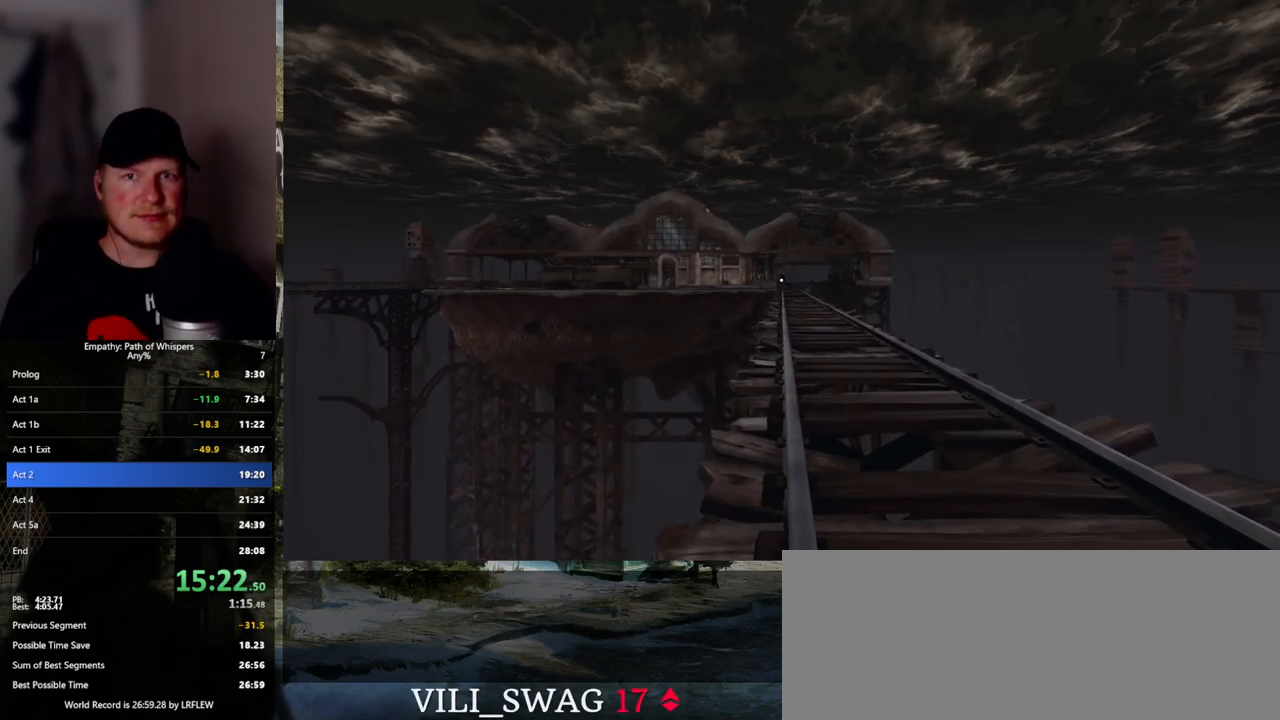
{"keys": ["shift_l", "w"], "mouse": [], "events": []}
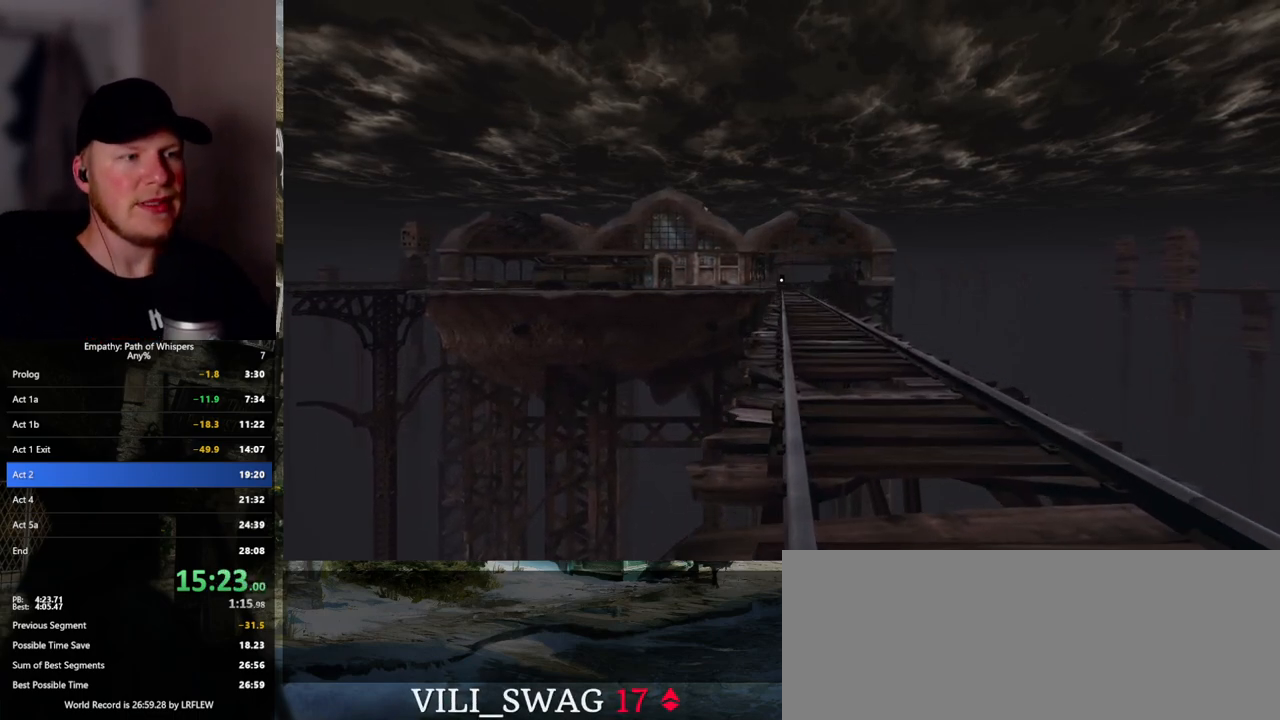
{"keys": ["shift_l", "w"], "mouse": [], "events": []}
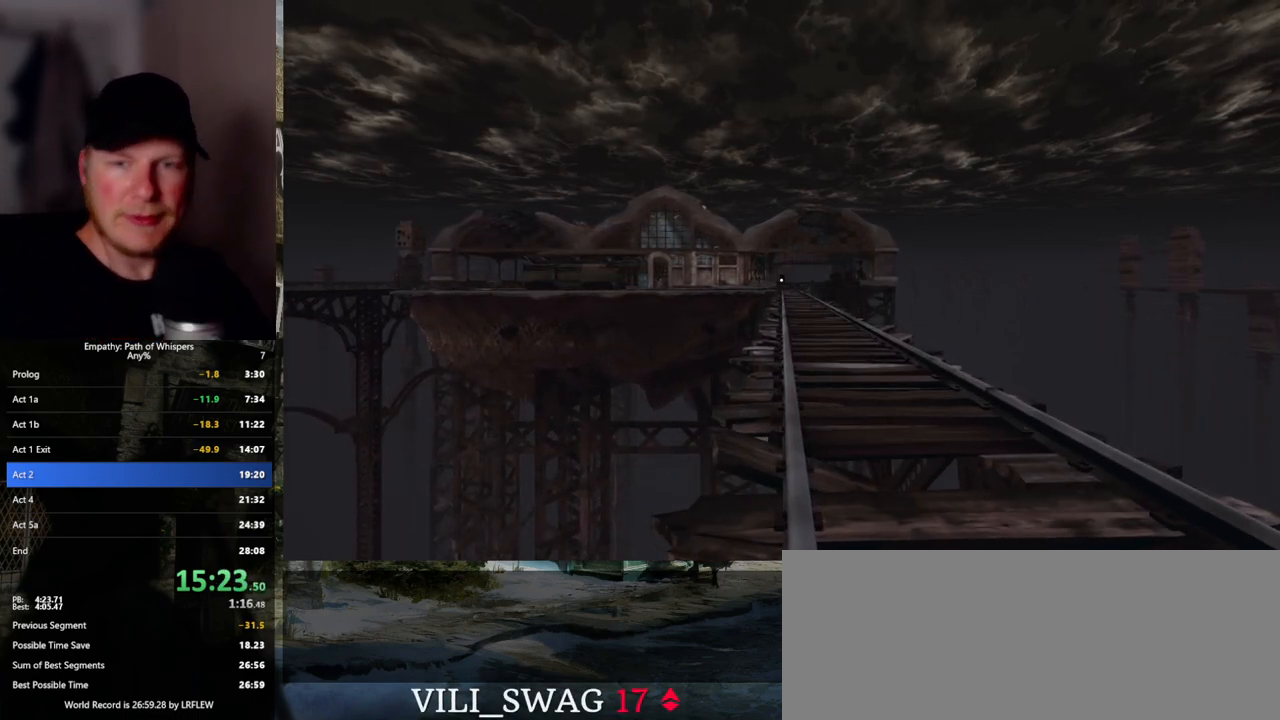
{"keys": ["shift_l", "w"], "mouse": [], "events": []}
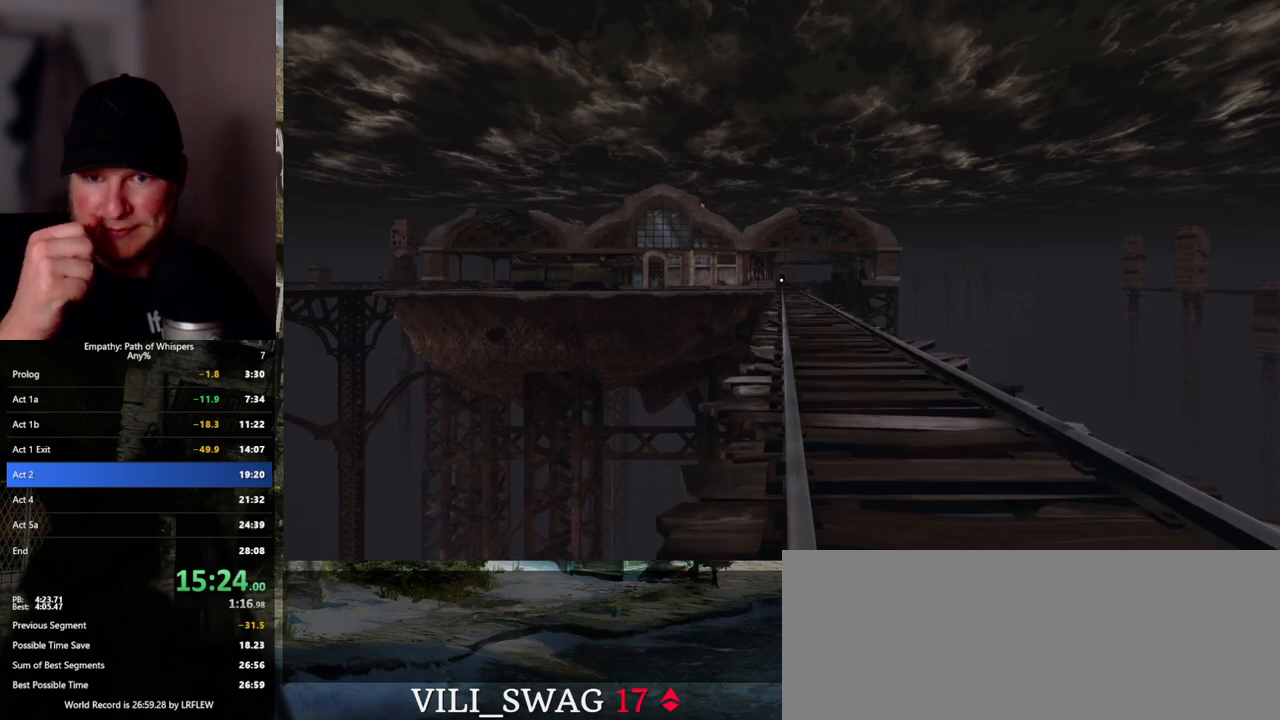
{"keys": ["shift_l", "w"], "mouse": [], "events": []}
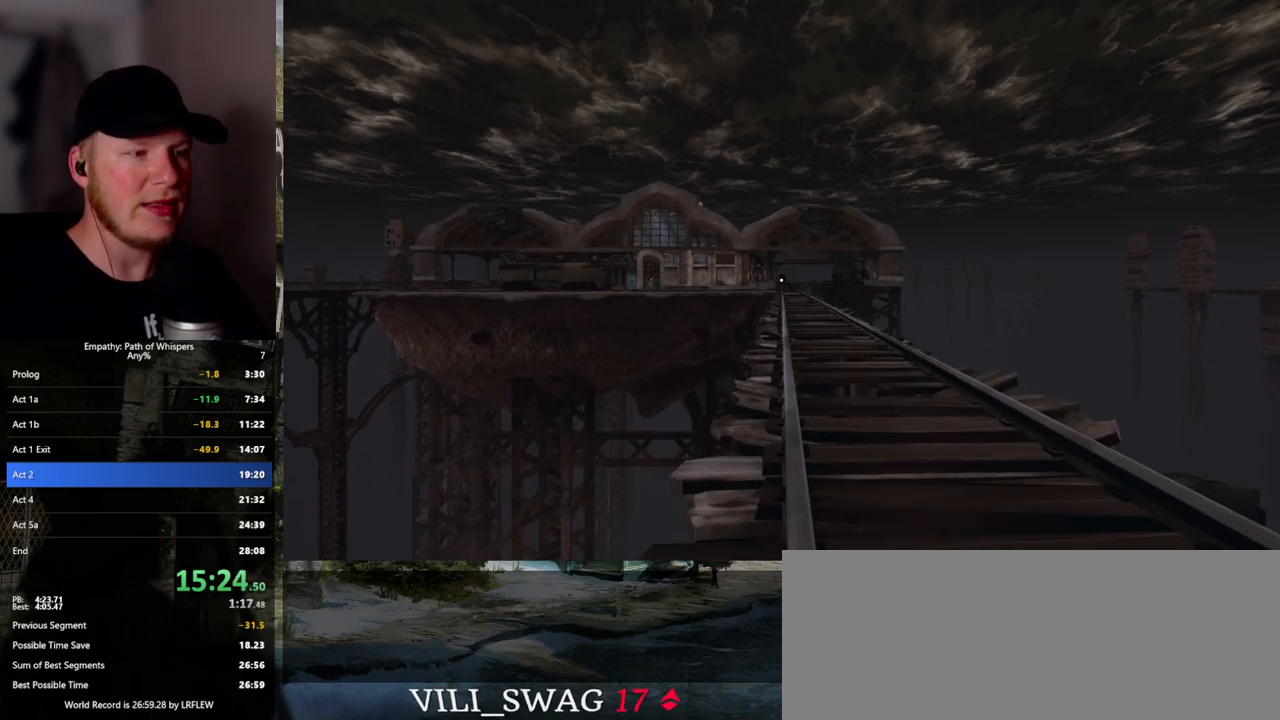
{"keys": ["shift_l", "w"], "mouse": [], "events": []}
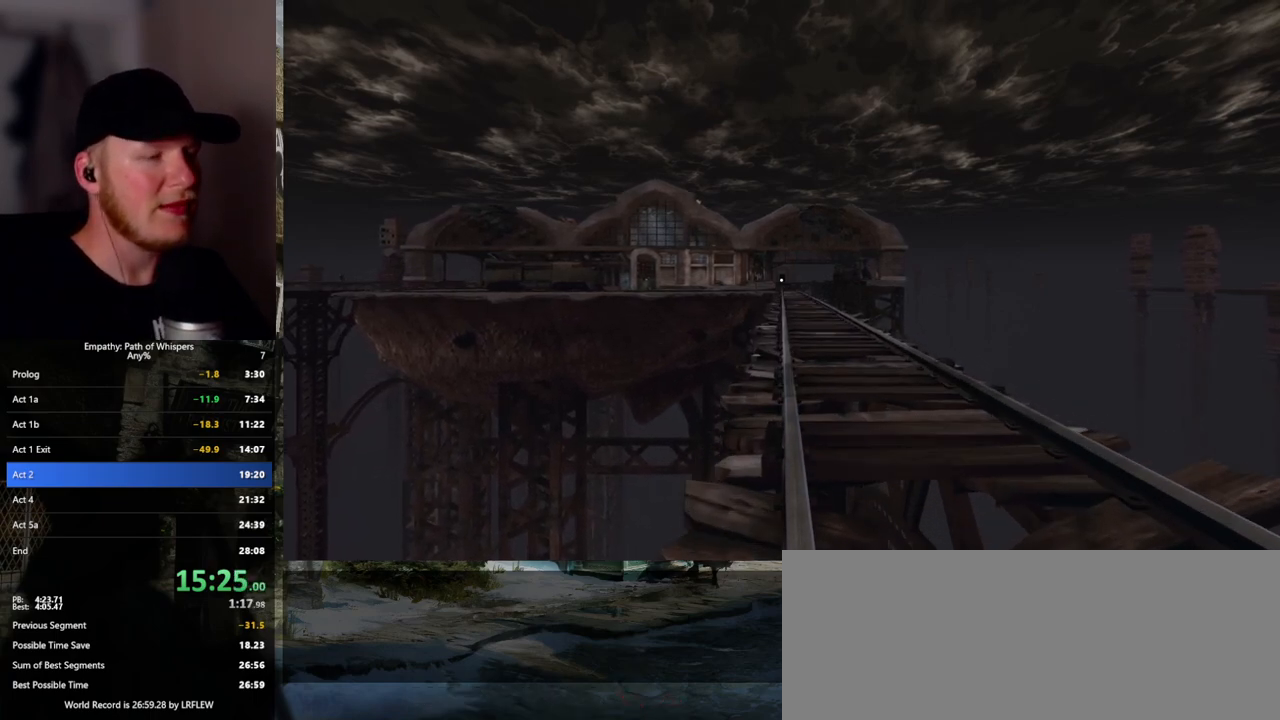
{"keys": ["shift_l", "w"], "mouse": [], "events": []}
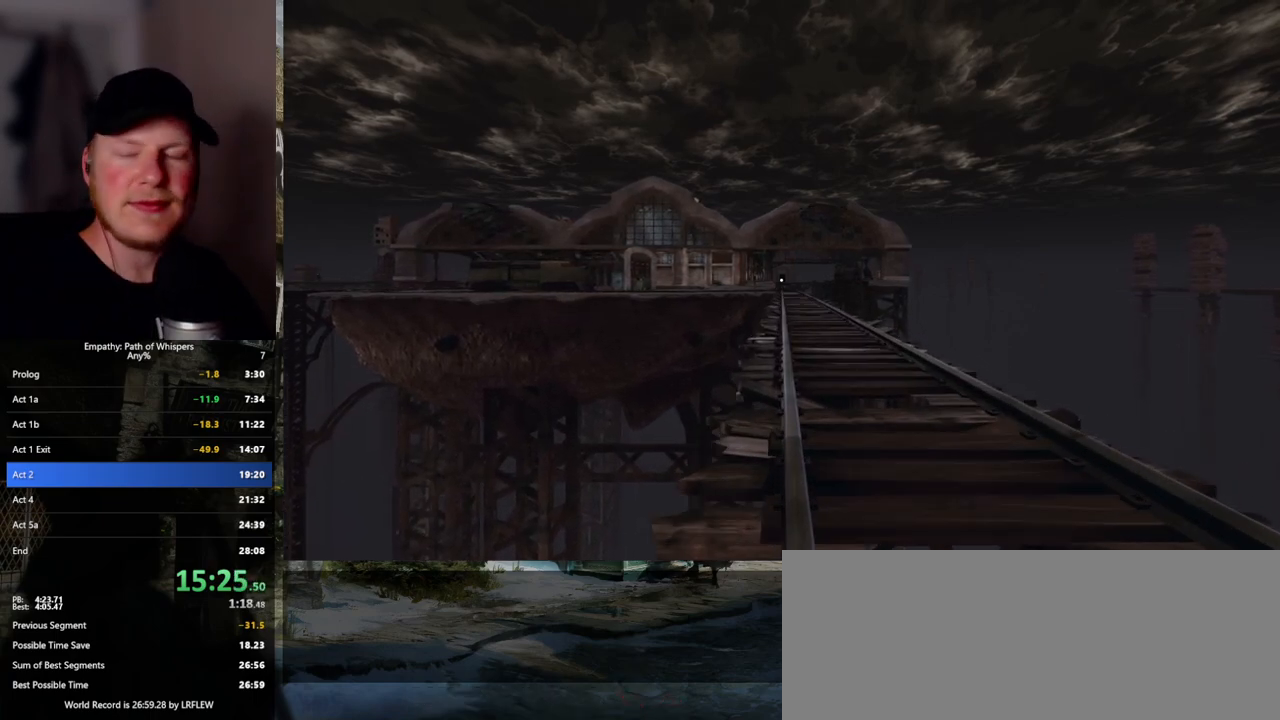
{"keys": ["shift_l", "w"], "mouse": [], "events": []}
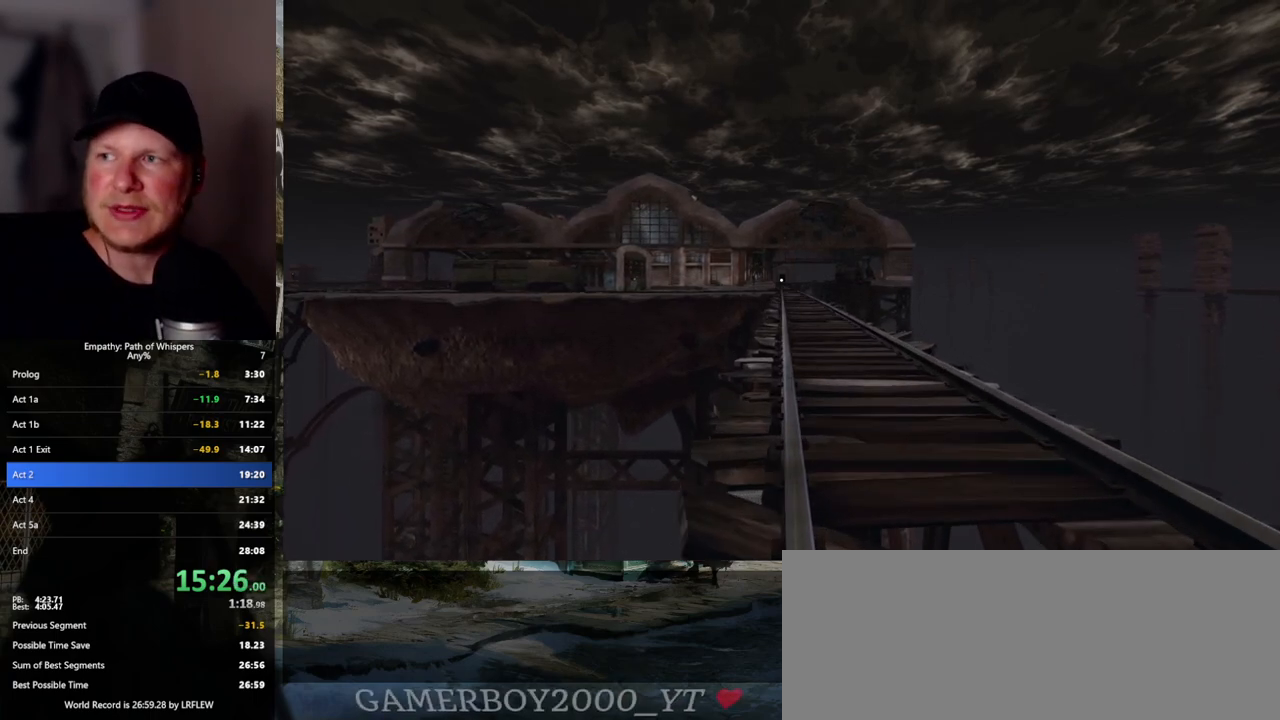
{"keys": ["shift_l", "w"], "mouse": [], "events": []}
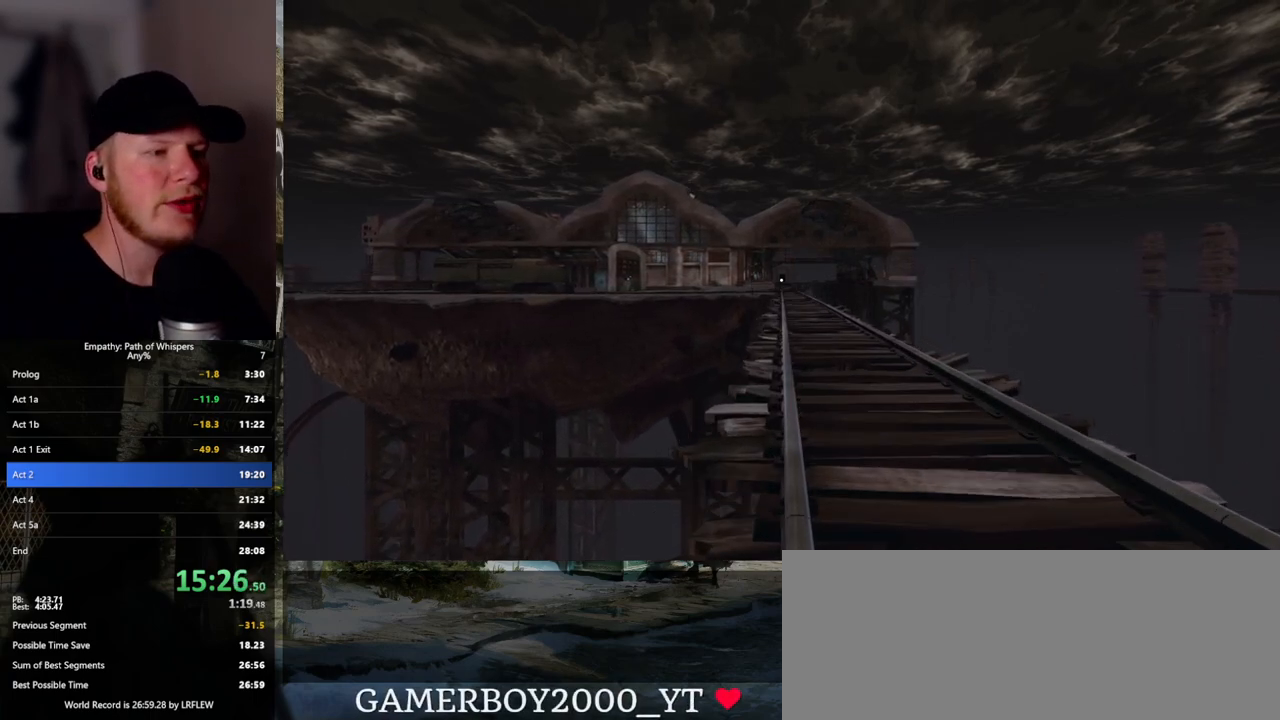
{"keys": ["shift_l", "w"], "mouse": [], "events": []}
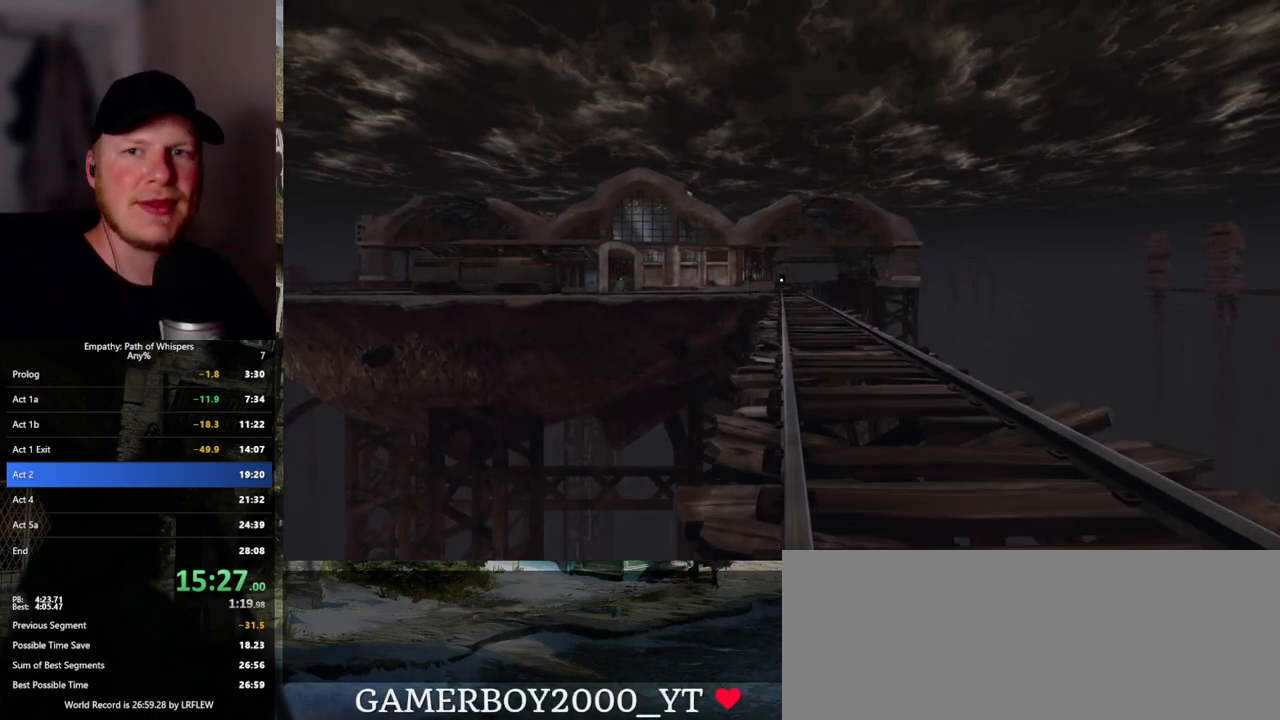
{"keys": ["shift_l", "w"], "mouse": [], "events": []}
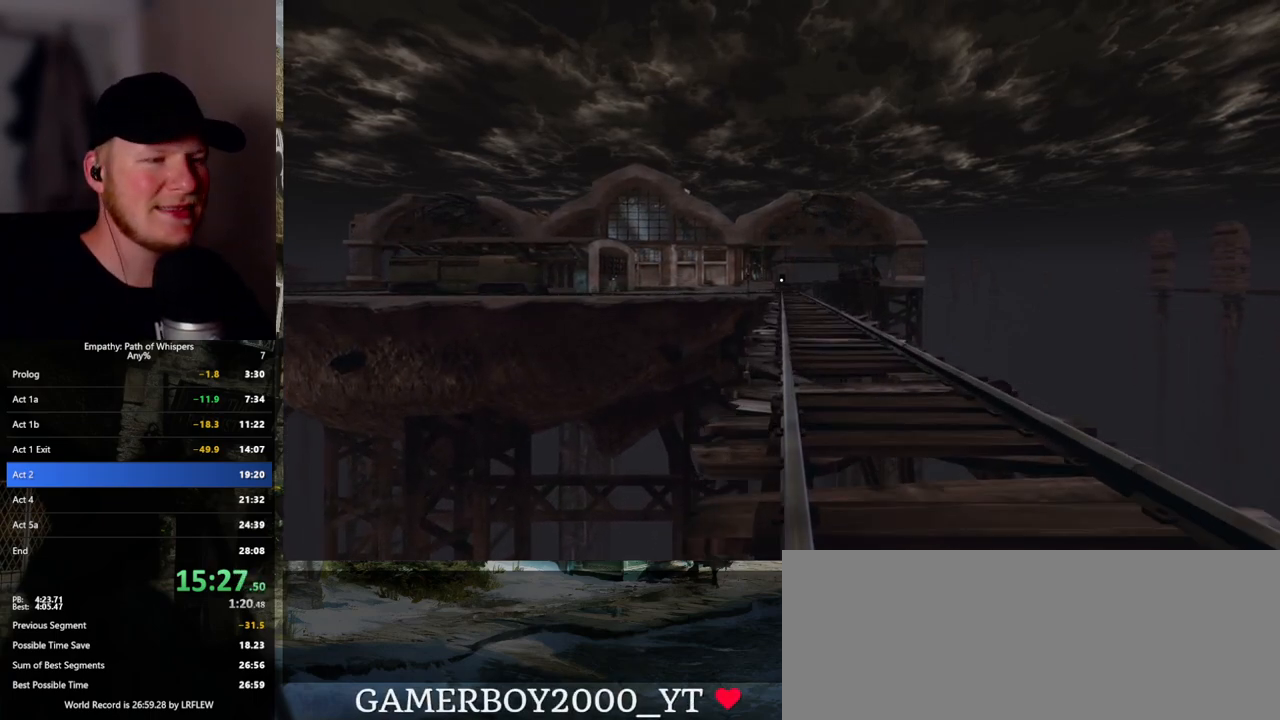
{"keys": ["shift_l", "w"], "mouse": [], "events": []}
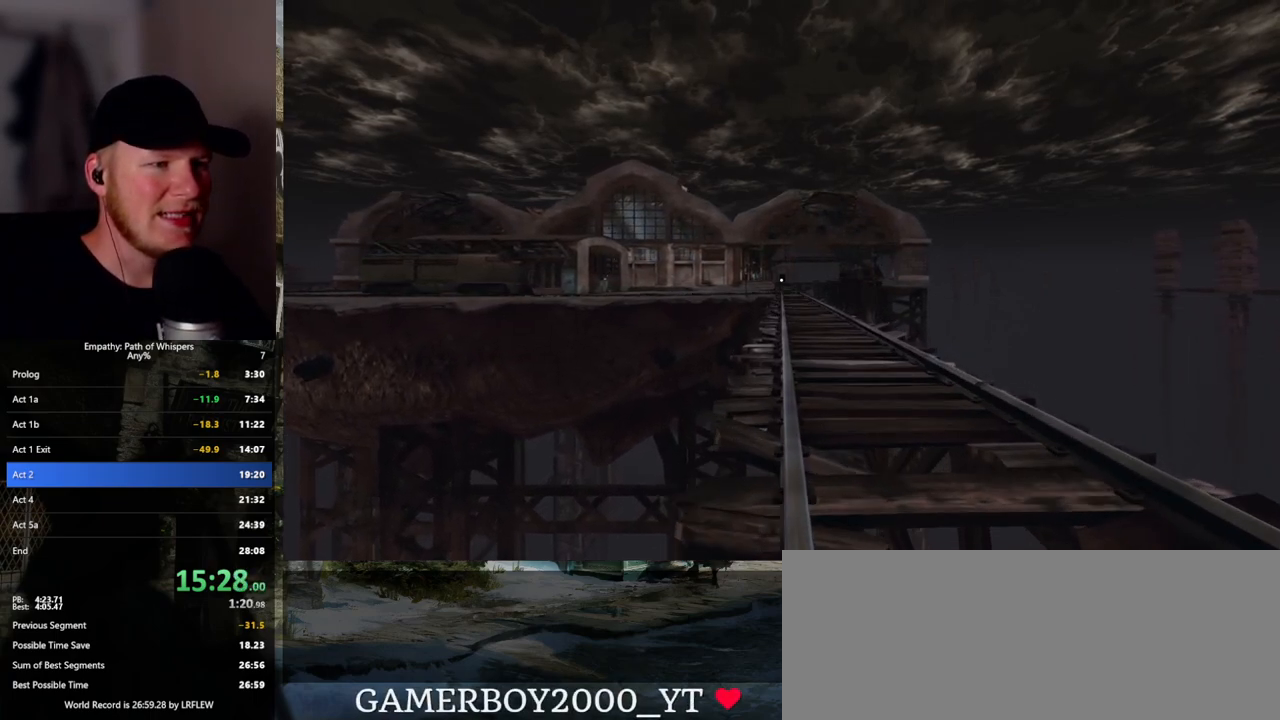
{"keys": ["shift_l", "w"], "mouse": [], "events": []}
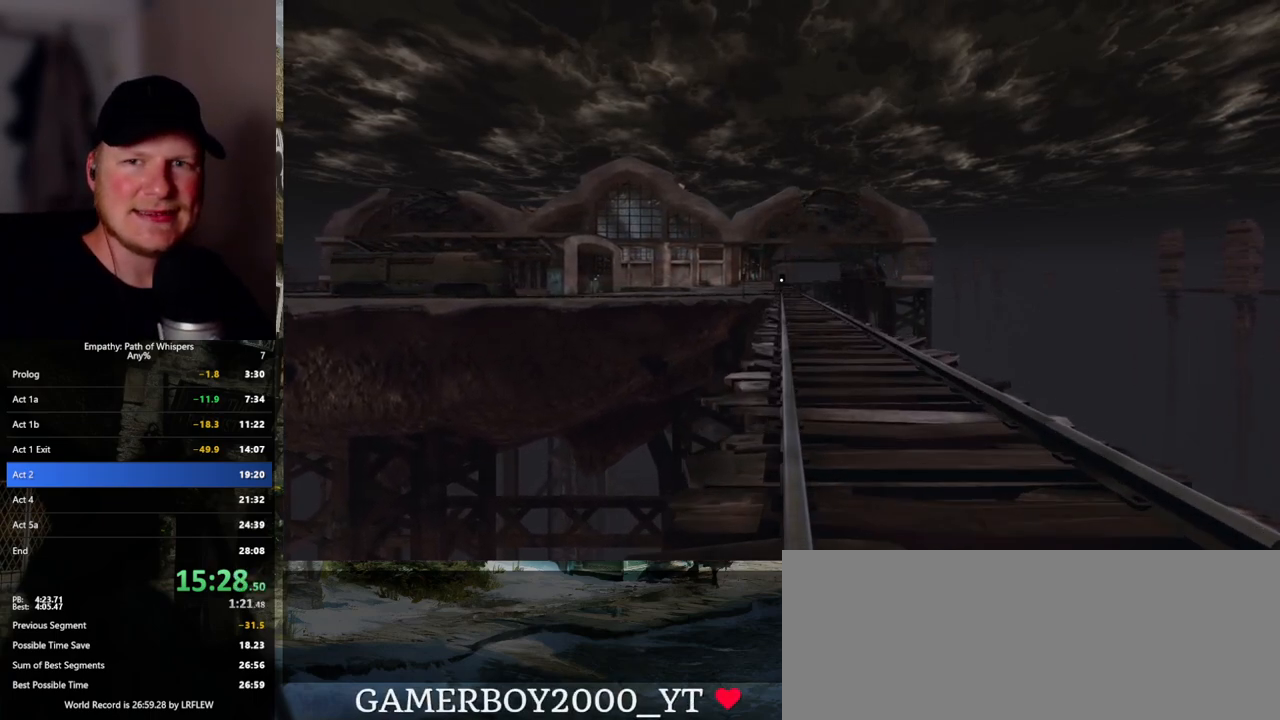
{"keys": ["shift_l", "w"], "mouse": [], "events": []}
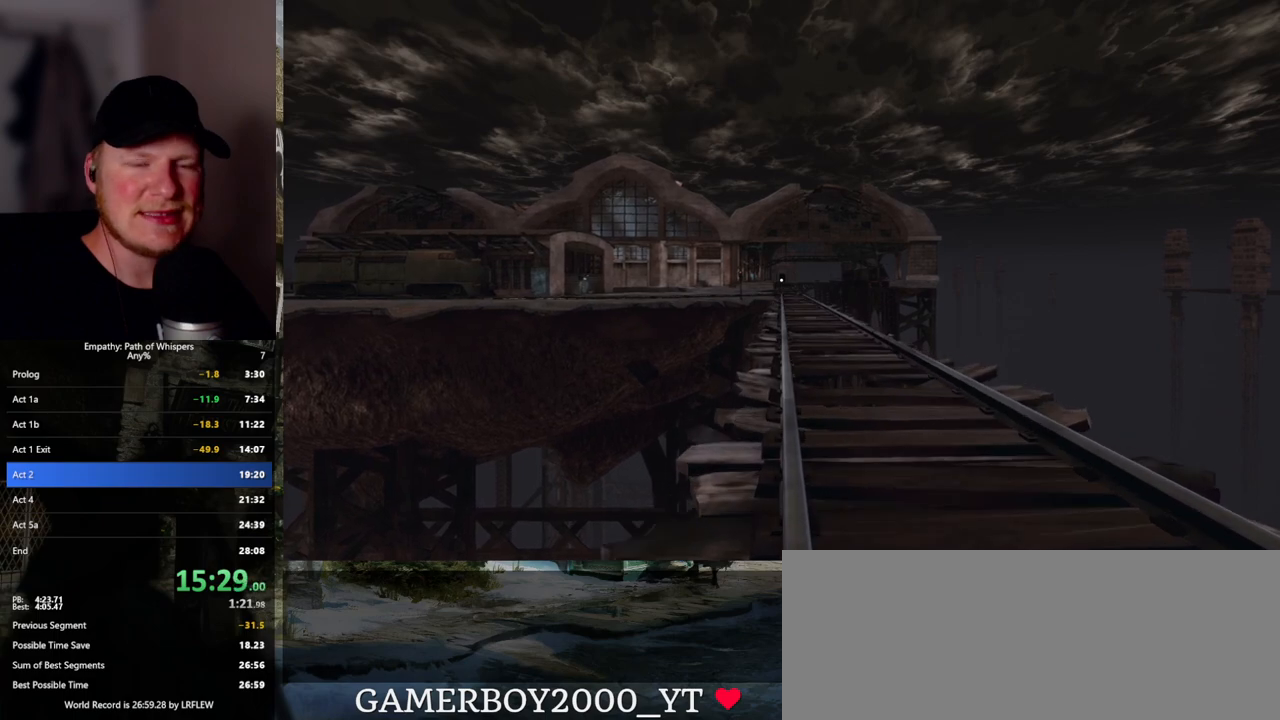
{"keys": ["shift_l", "w"], "mouse": [], "events": []}
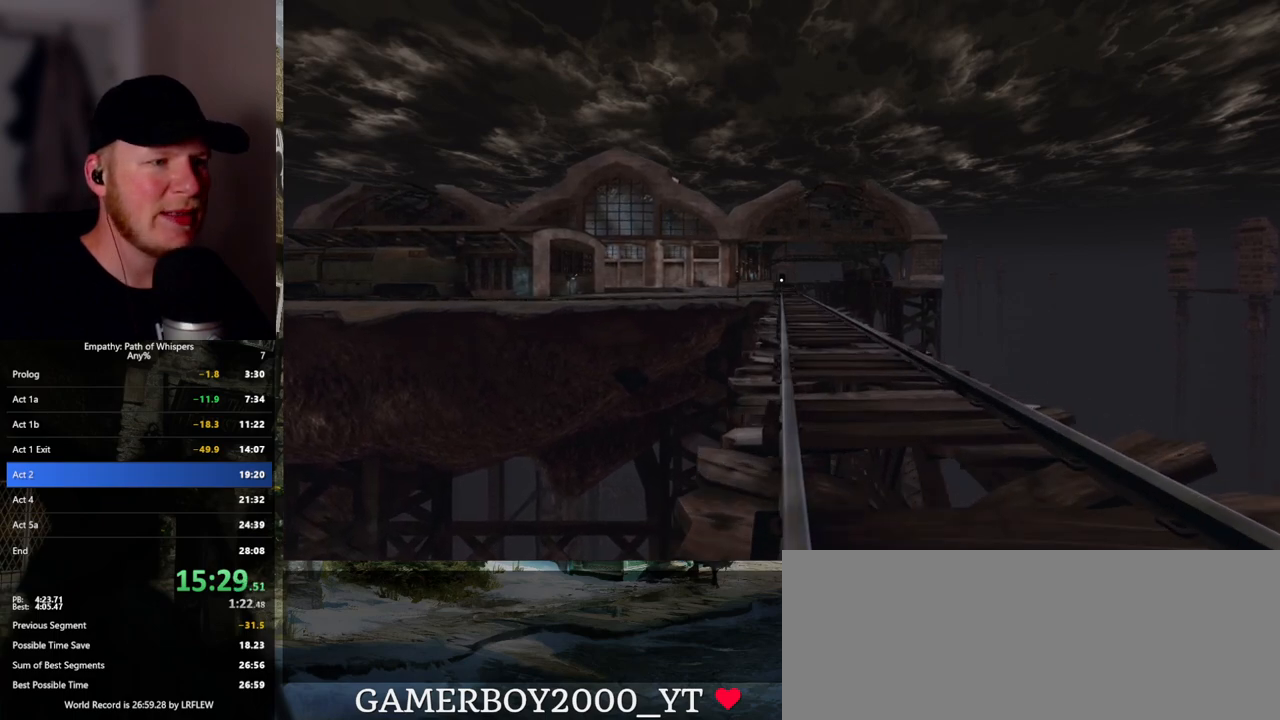
{"keys": ["shift_l", "w"], "mouse": [], "events": []}
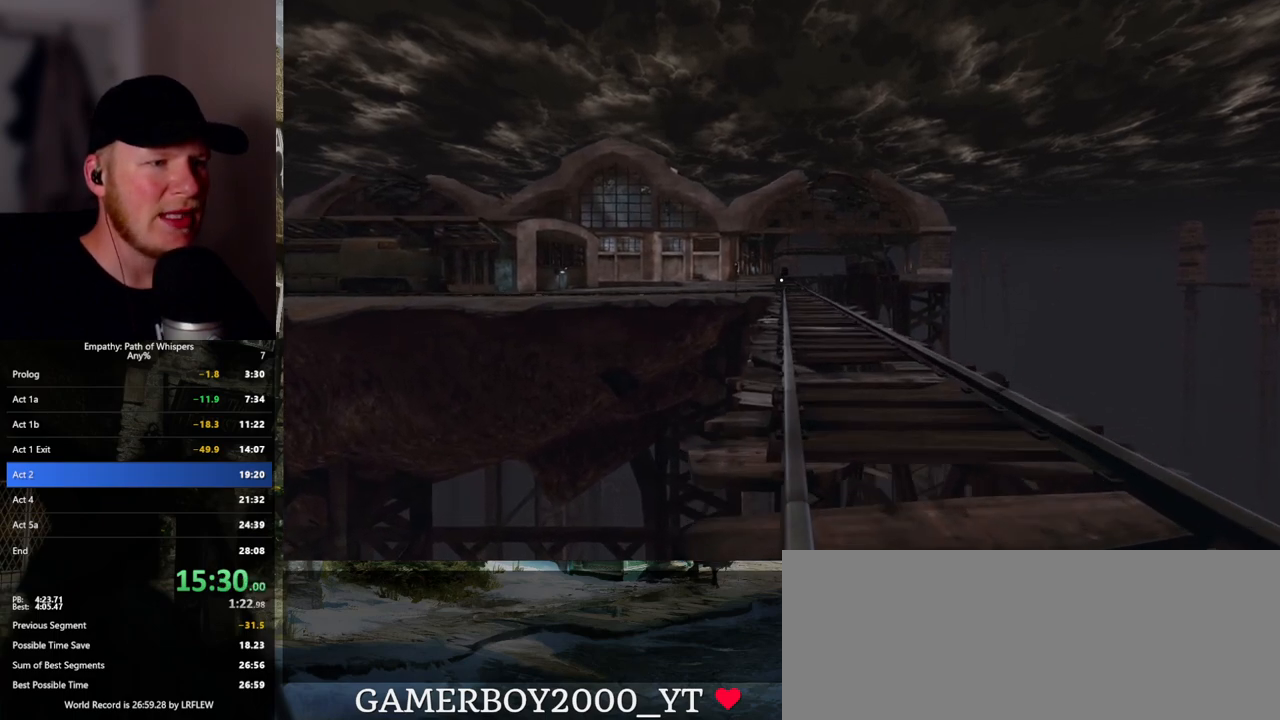
{"keys": ["shift_l", "w"], "mouse": [], "events": []}
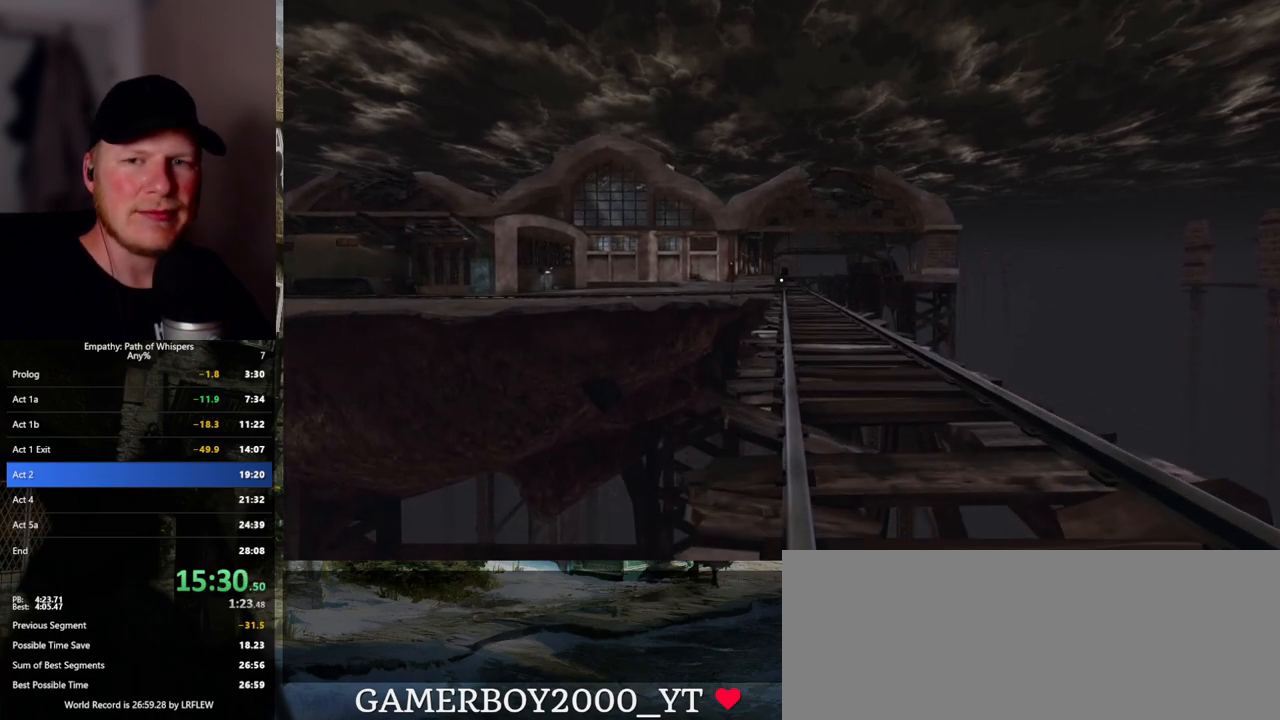
{"keys": ["shift_l", "w"], "mouse": [], "events": []}
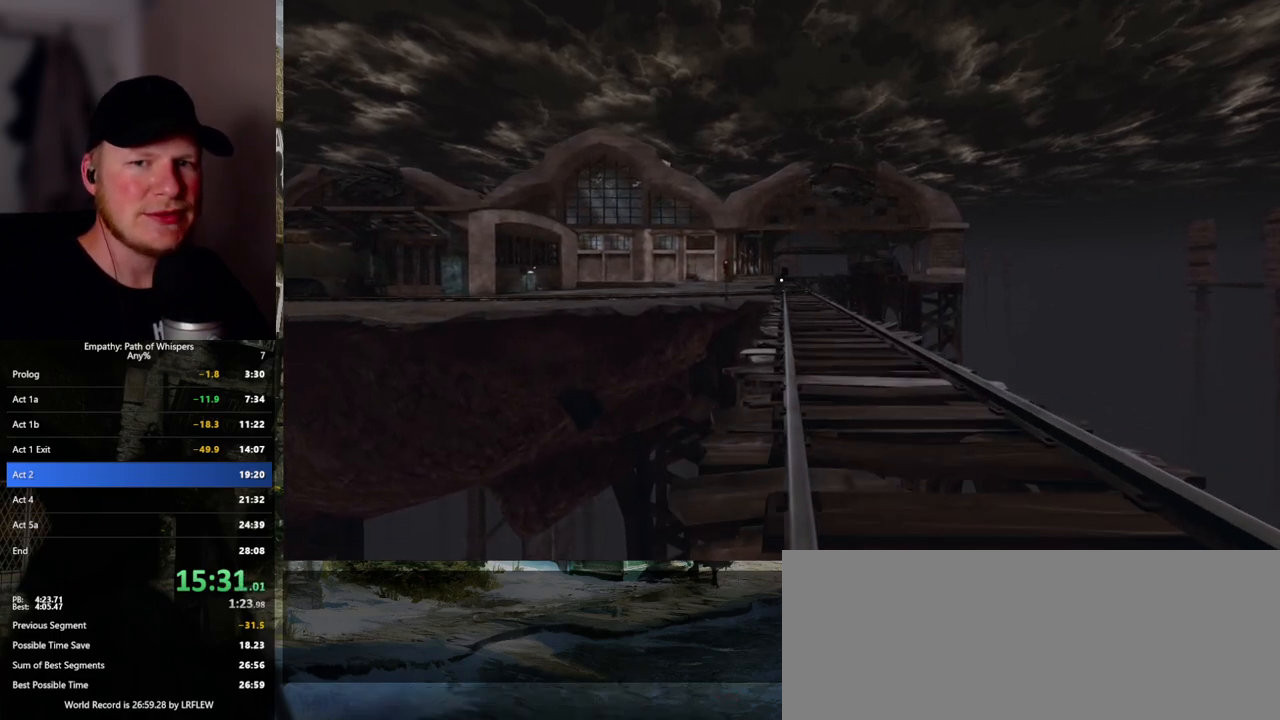
{"keys": ["shift_l", "w"], "mouse": [], "events": []}
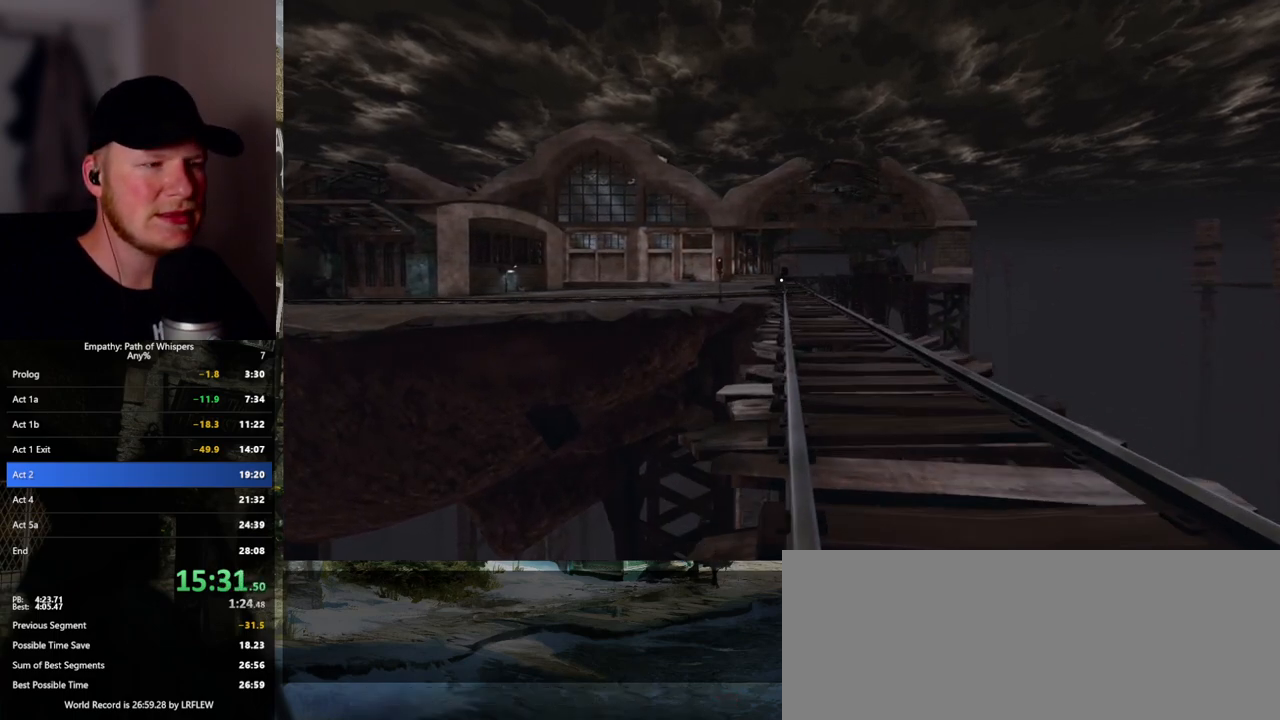
{"keys": ["shift_l", "w"], "mouse": [], "events": []}
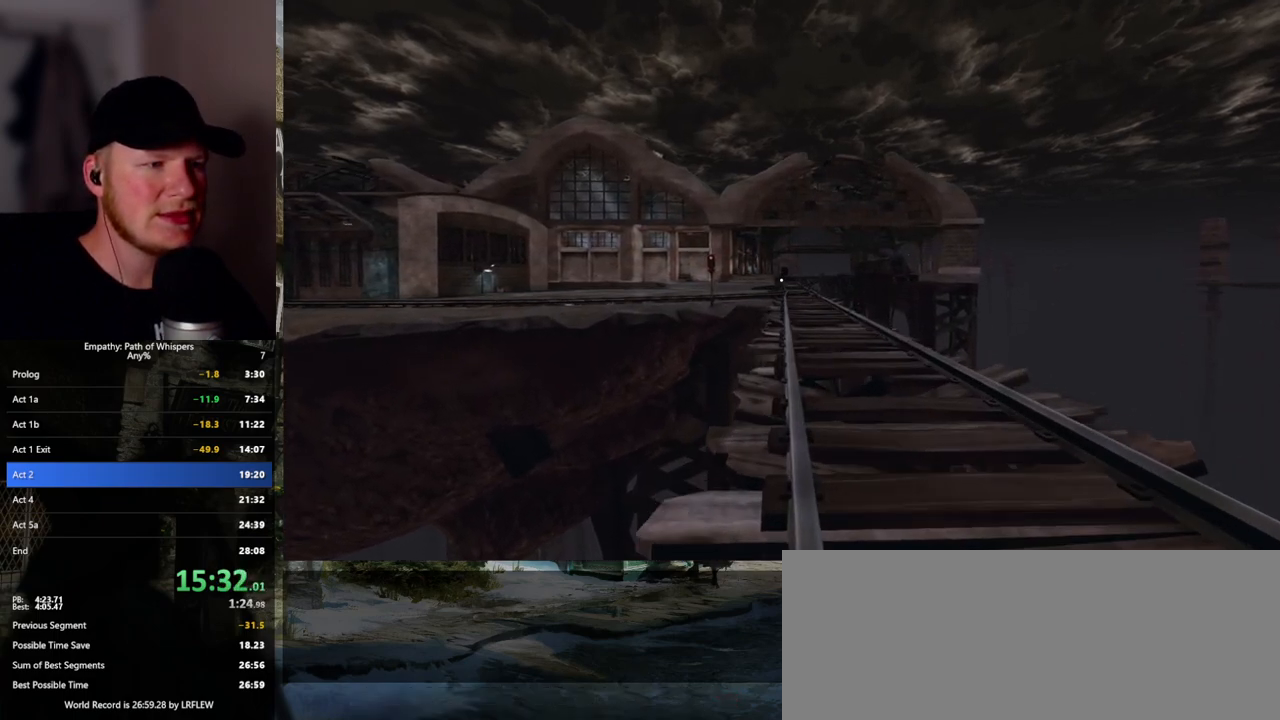
{"keys": ["shift_l", "w"], "mouse": [], "events": []}
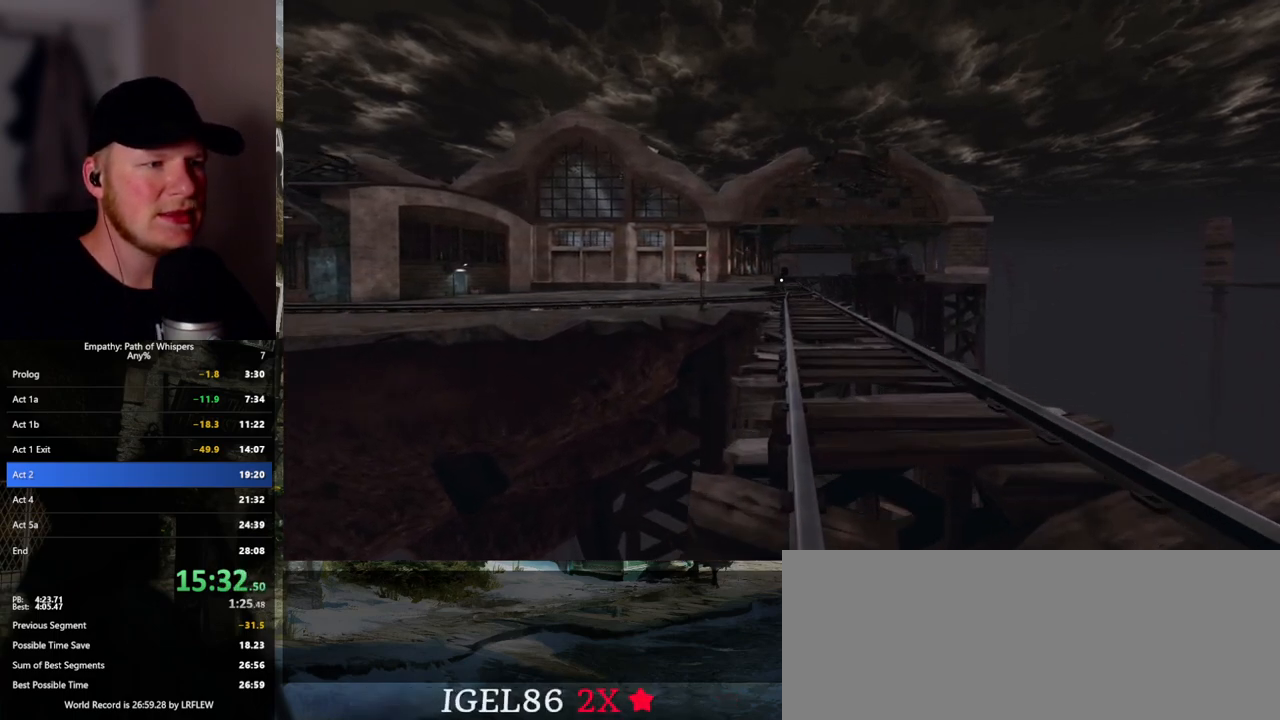
{"keys": ["shift_l", "w"], "mouse": [], "events": []}
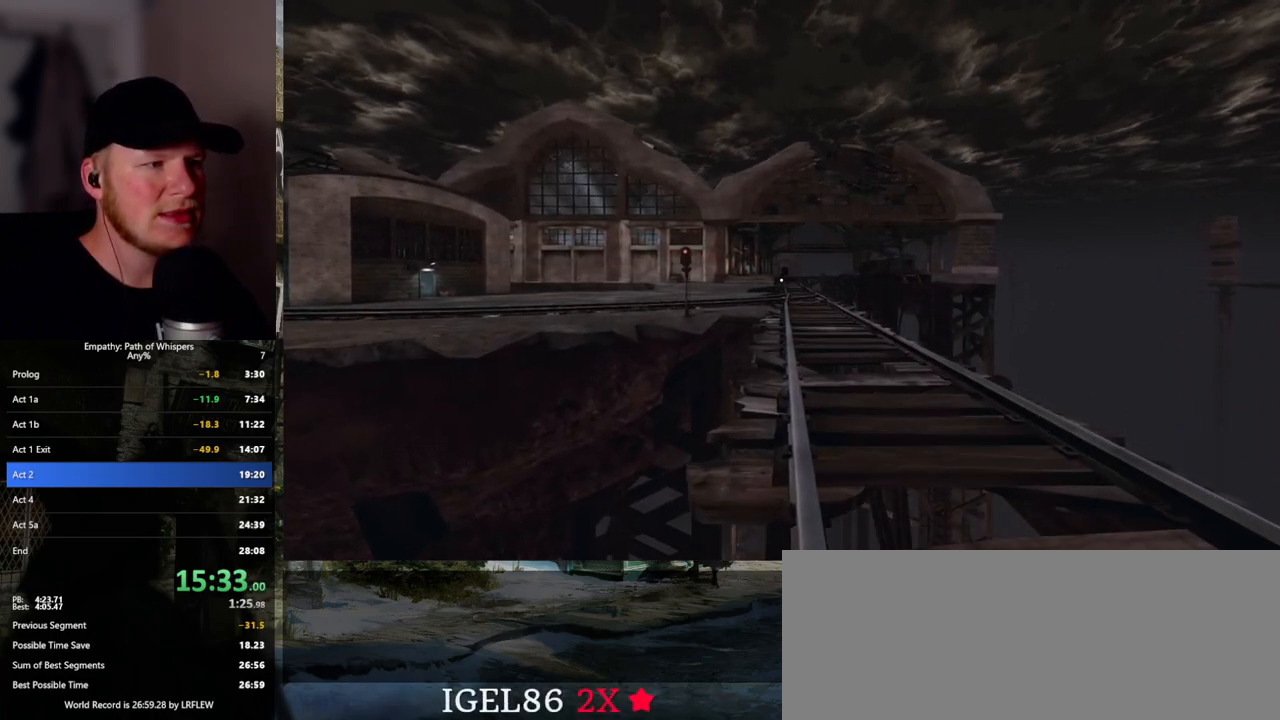
{"keys": ["shift_l", "w"], "mouse": [], "events": []}
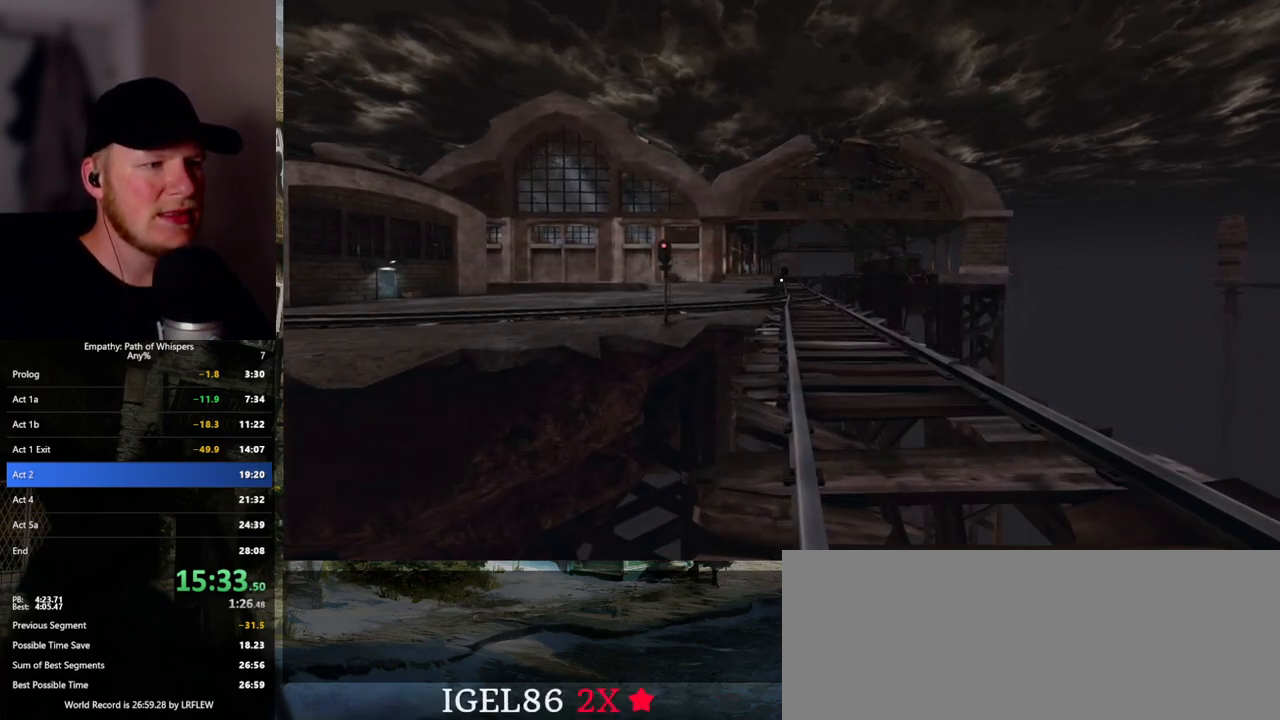
{"keys": ["shift_l", "w"], "mouse": [], "events": []}
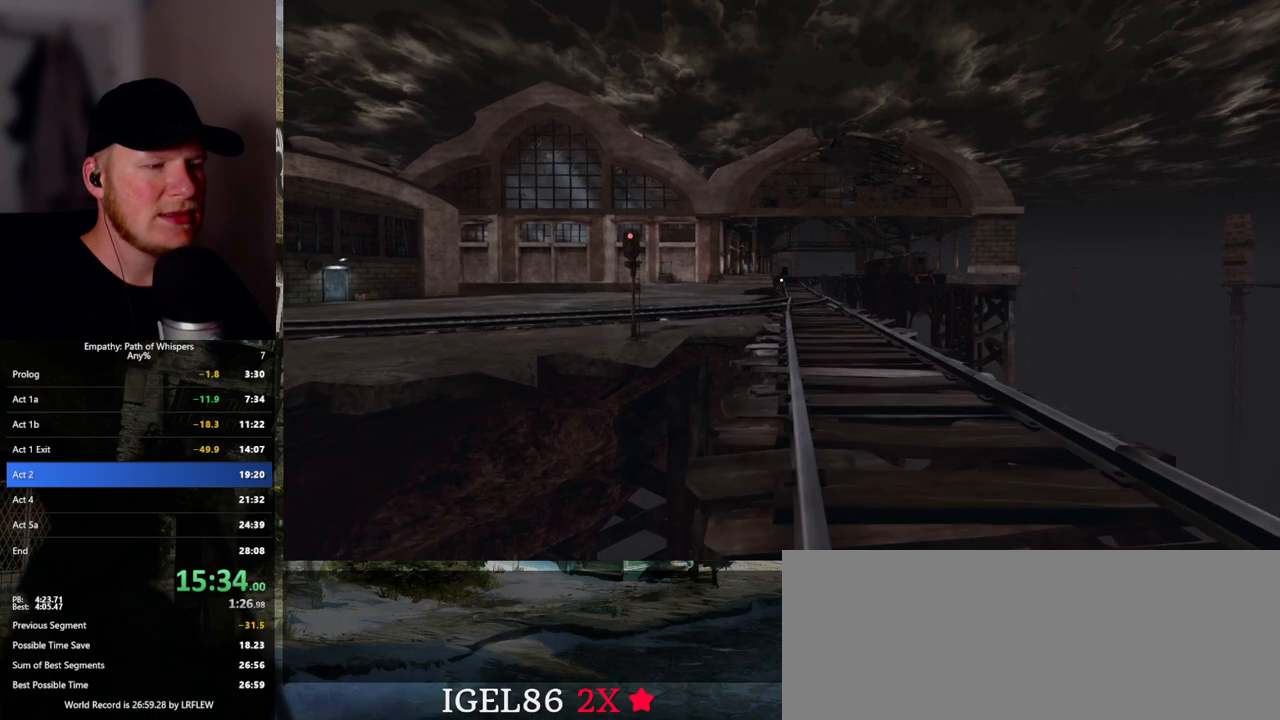
{"keys": ["shift_l", "w"], "mouse": [], "events": []}
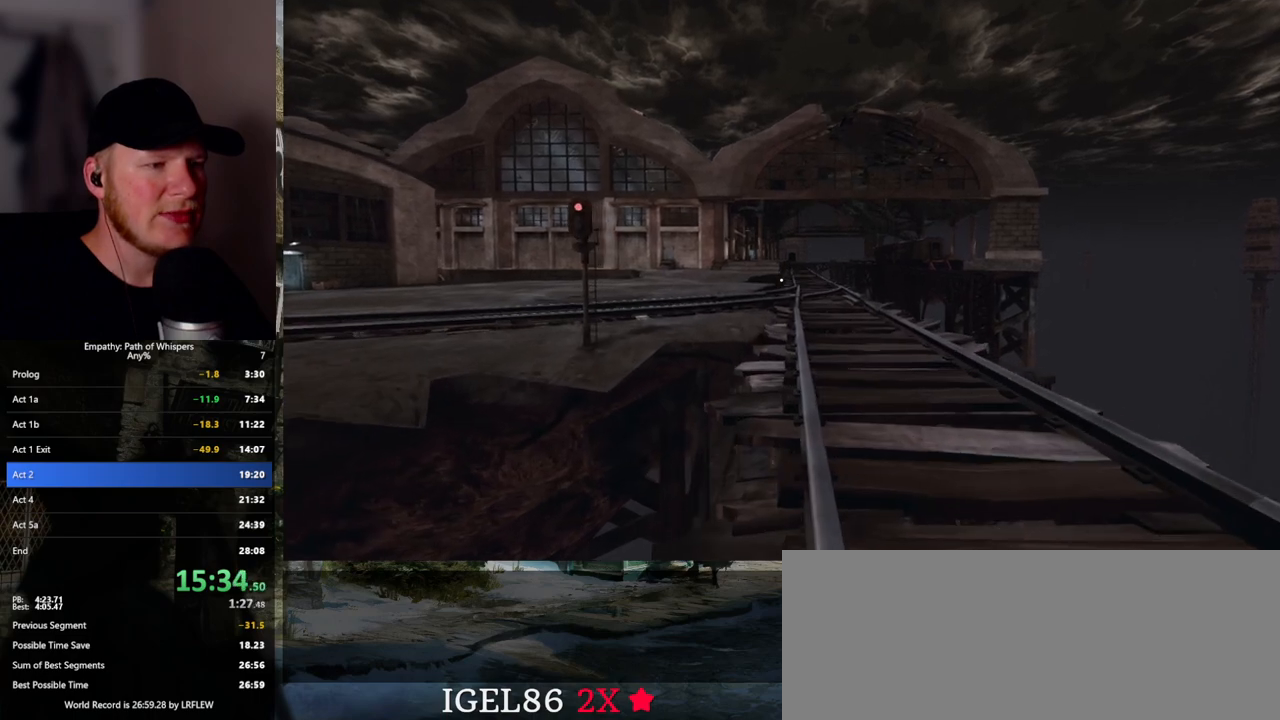
{"keys": ["shift_l", "w"], "mouse": [], "events": []}
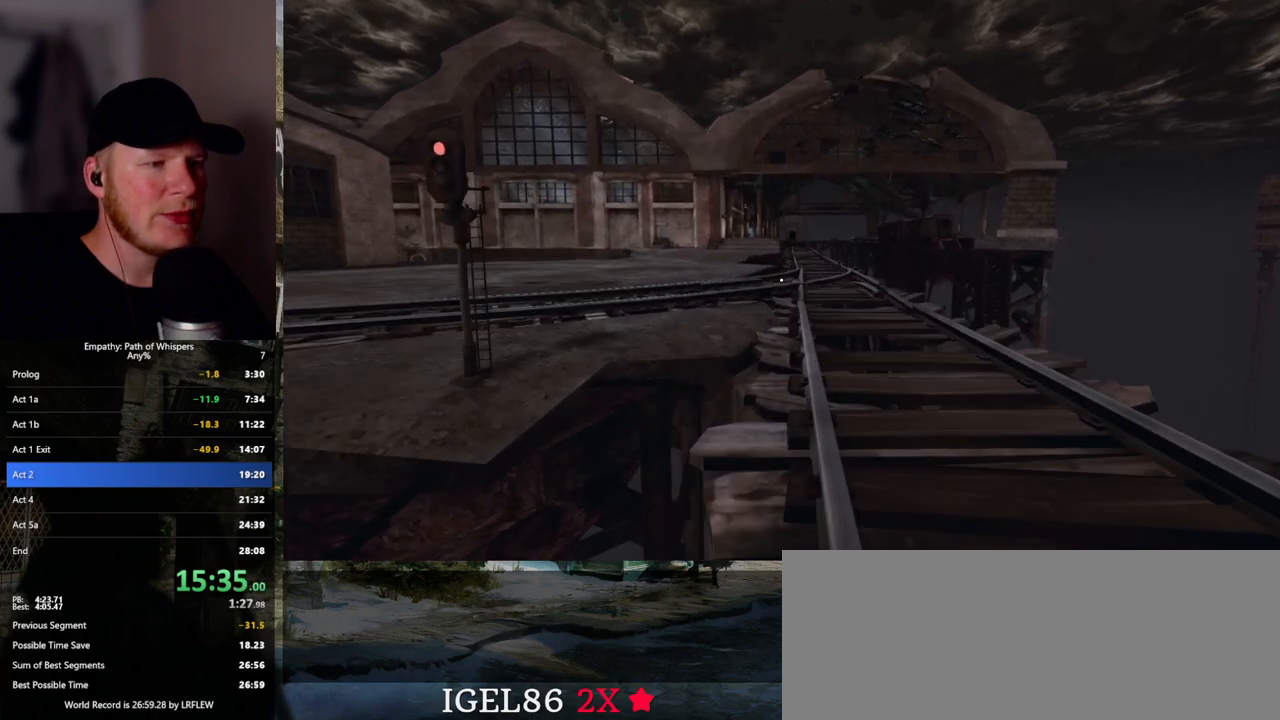
{"keys": ["shift_l", "w"], "mouse": [], "events": []}
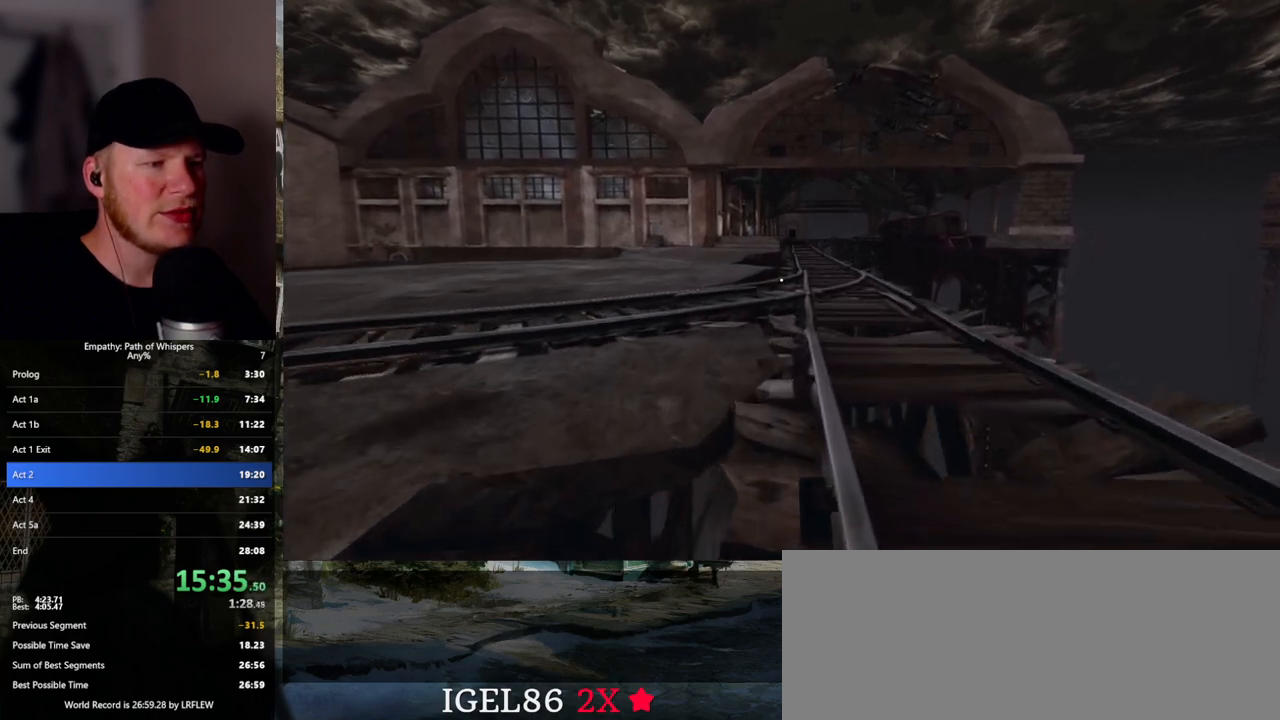
{"keys": ["shift_l", "w"], "mouse": [], "events": []}